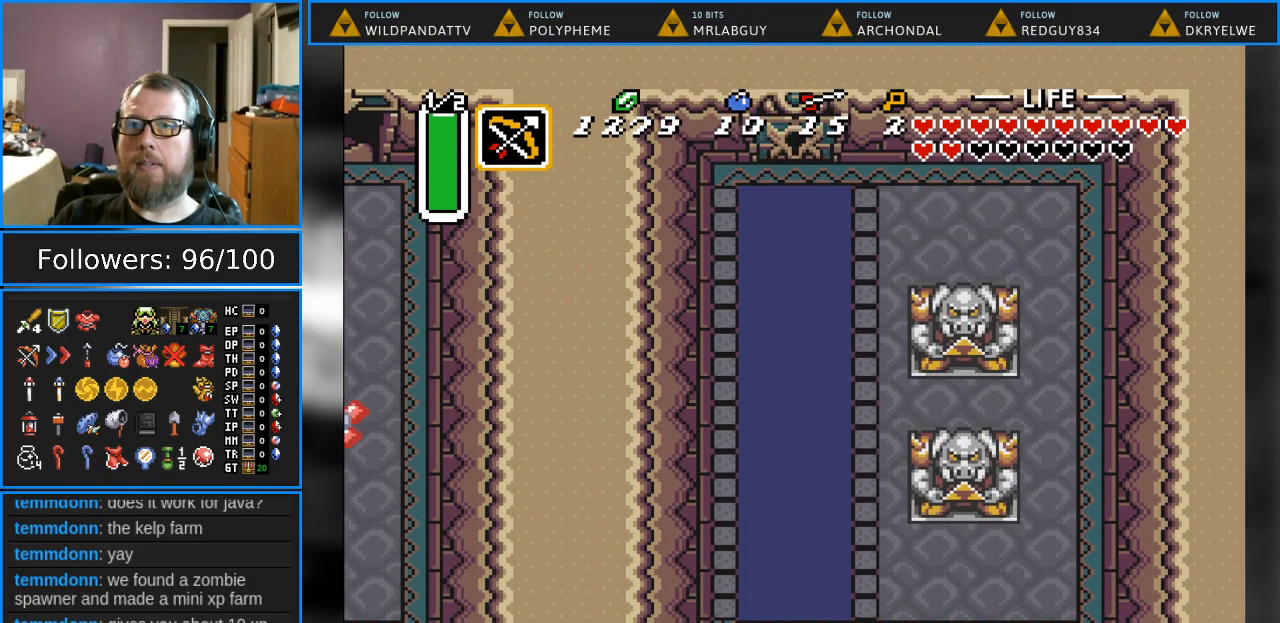
Gameplay with a controller (Nintendo layout); each line is a JSON object with the inputs held at the frame after it. "events" lists button and stick changes between this image and that frame as [ms after this image, input, new state], when the widget could be followed in between. Not read: L1 L3 R1 R3.
{"buttons": ["DPAD_UP"], "events": []}
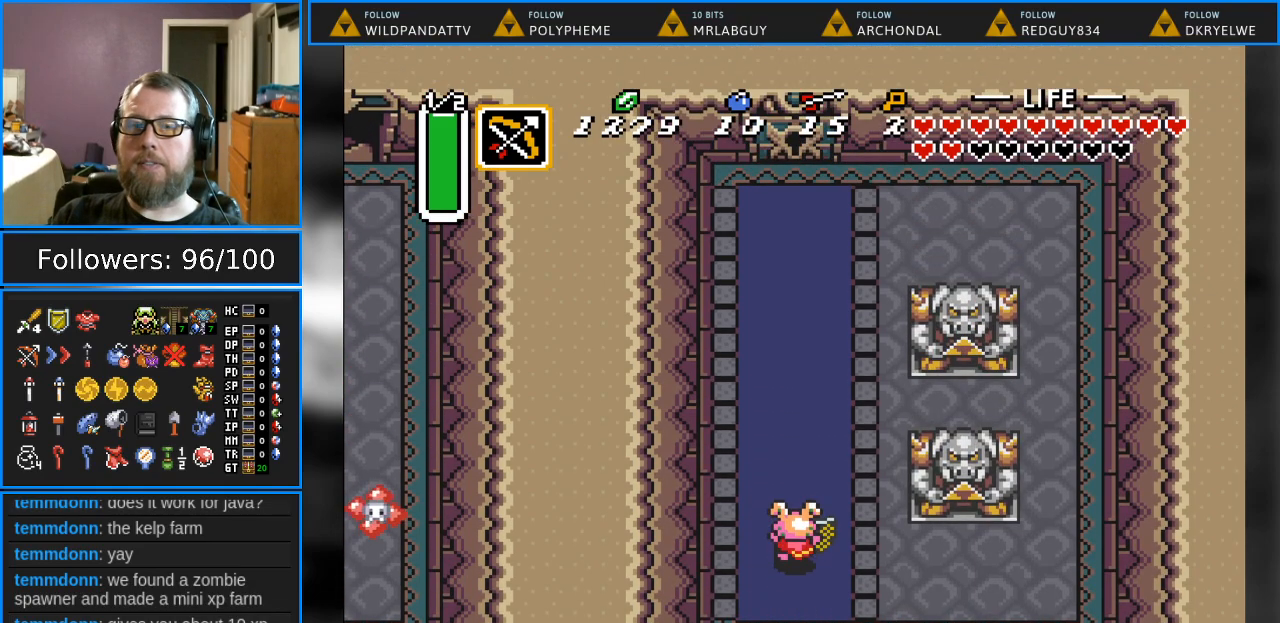
{"buttons": ["DPAD_UP"], "events": []}
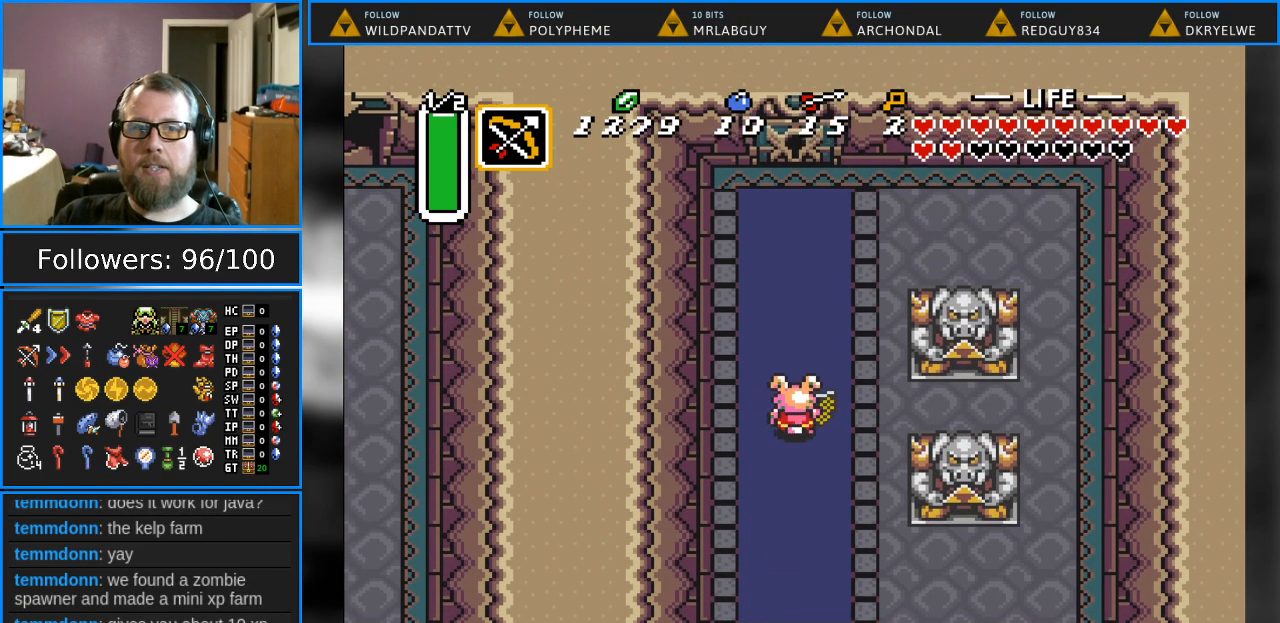
{"buttons": ["DPAD_UP"], "events": []}
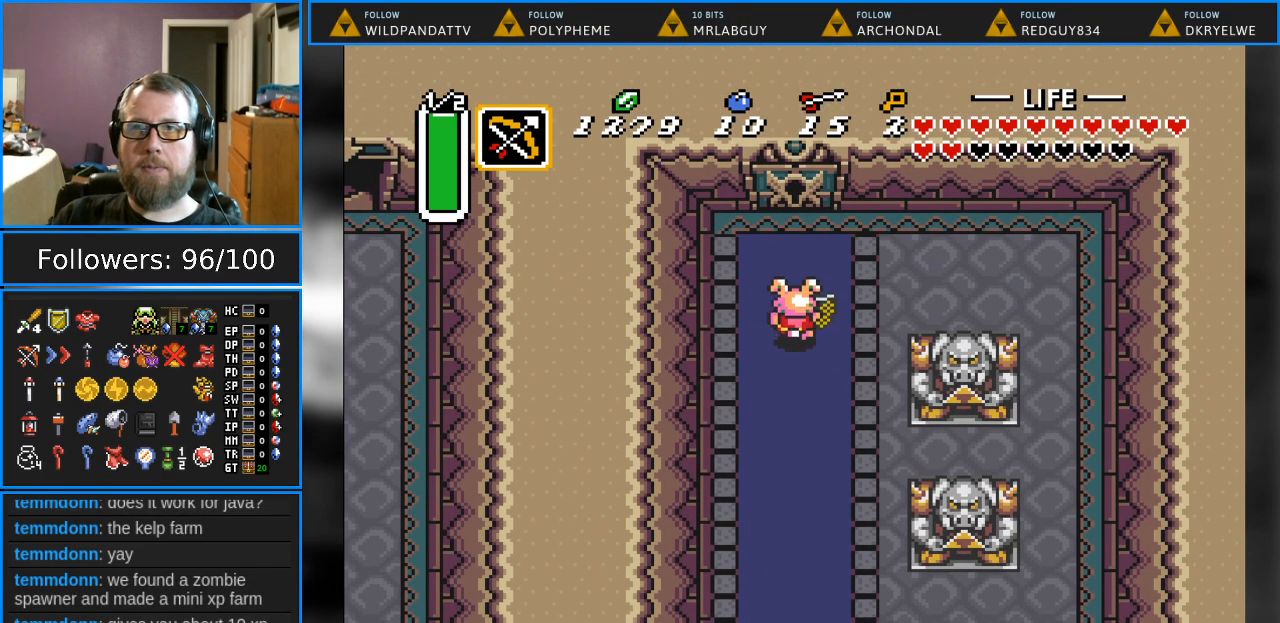
{"buttons": ["DPAD_UP"], "events": []}
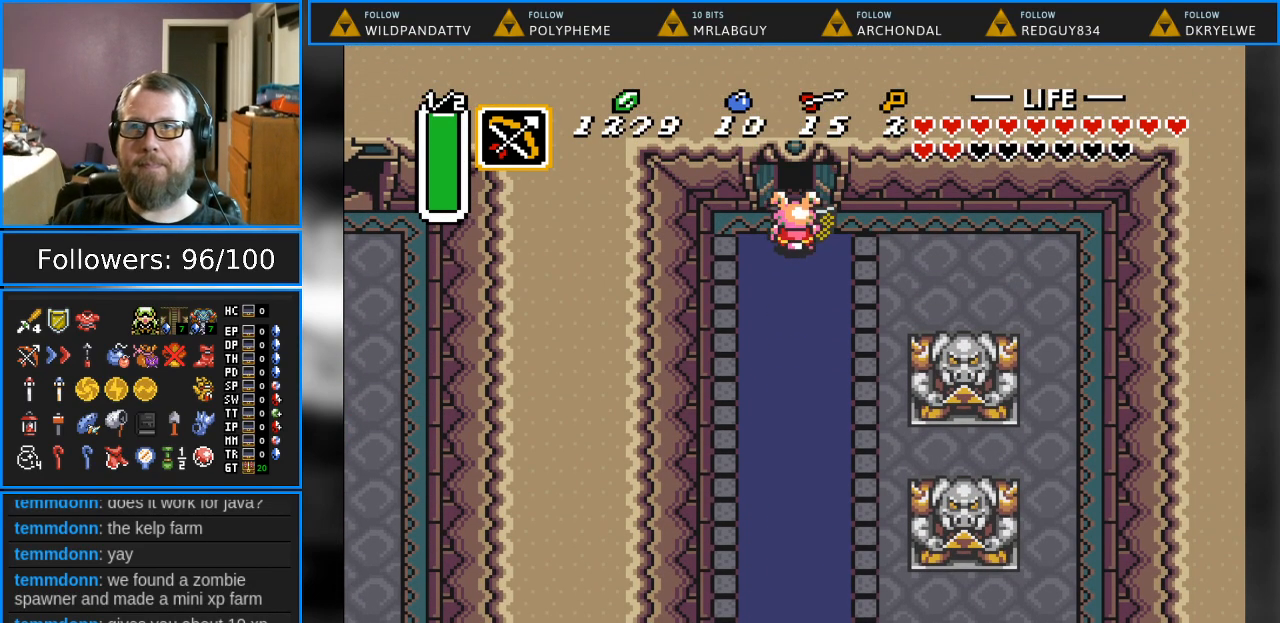
{"buttons": ["DPAD_UP"], "events": []}
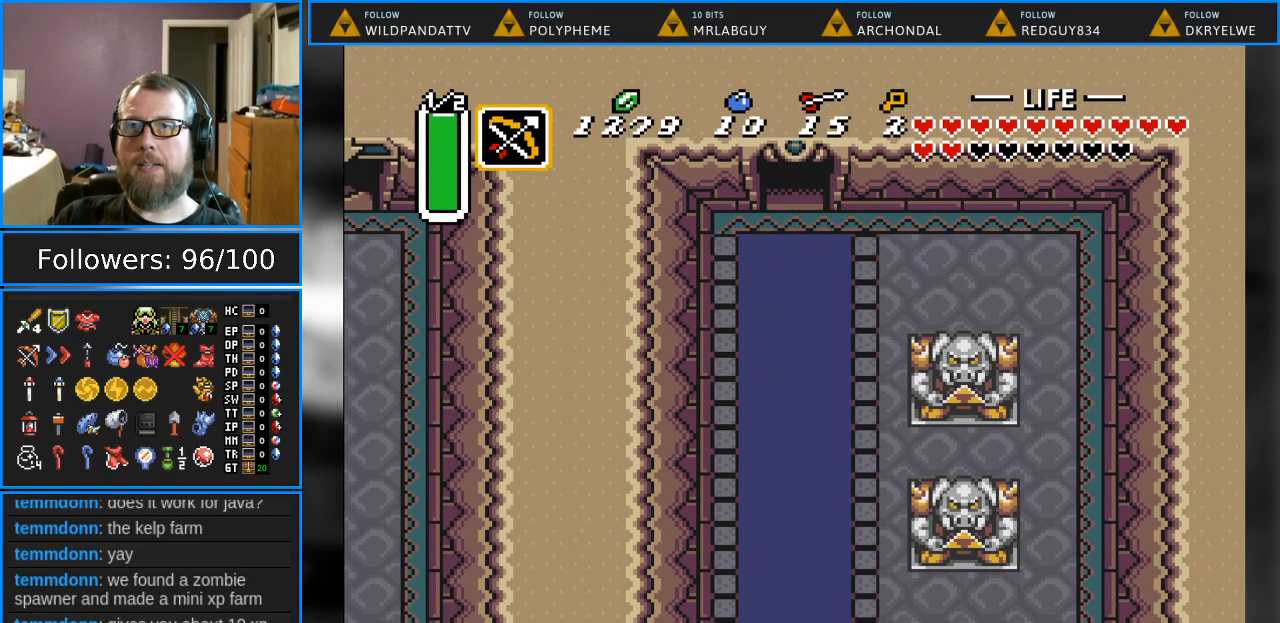
{"buttons": ["DPAD_UP"], "events": []}
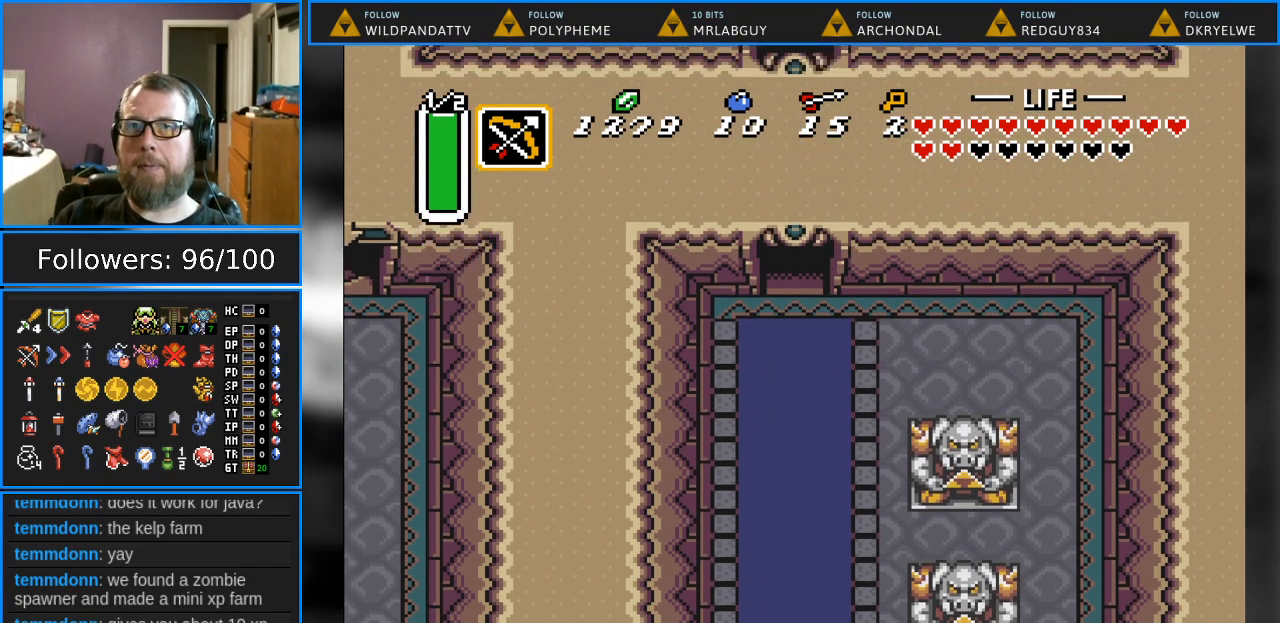
{"buttons": [], "events": [[167, "DPAD_UP", "up"]]}
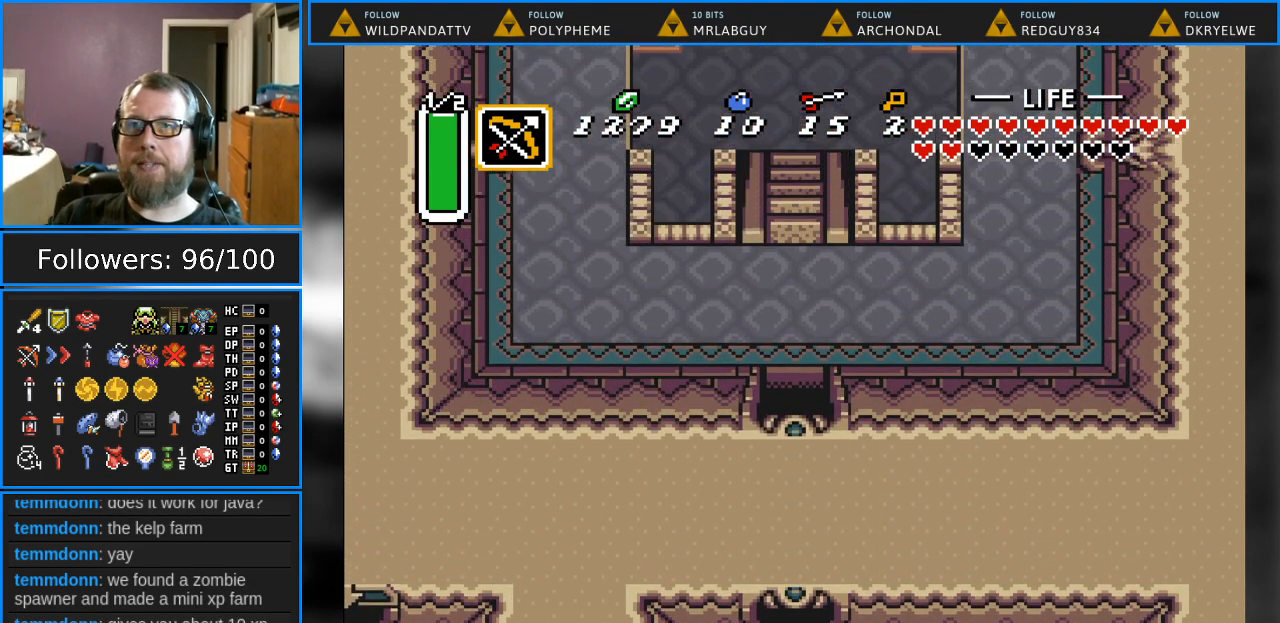
{"buttons": ["DPAD_UP"], "events": [[333, "DPAD_UP", "down"]]}
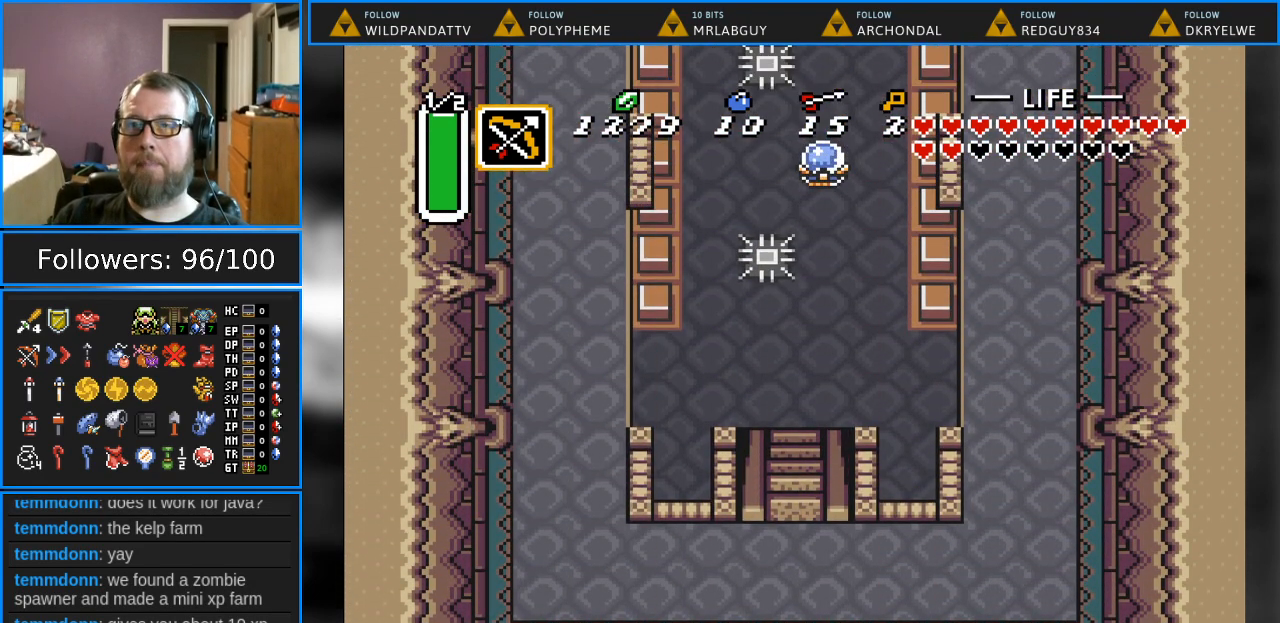
{"buttons": ["DPAD_UP", "START"], "events": [[500, "START", "down"]]}
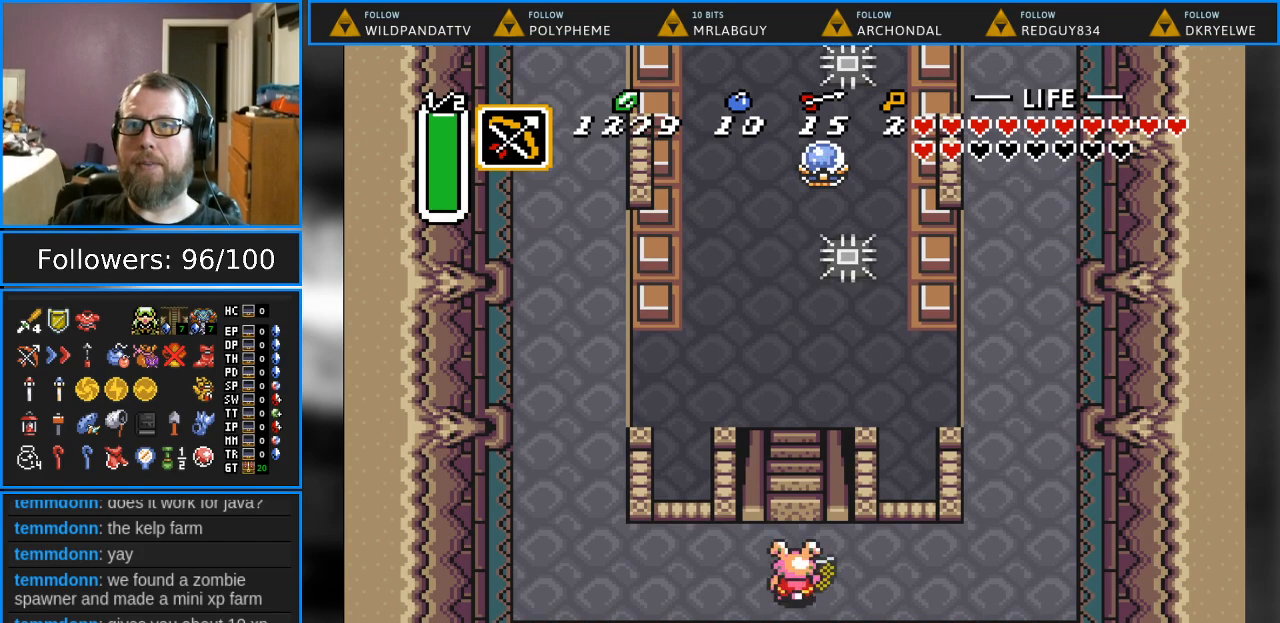
{"buttons": [], "events": [[117, "DPAD_UP", "up"], [183, "START", "up"]]}
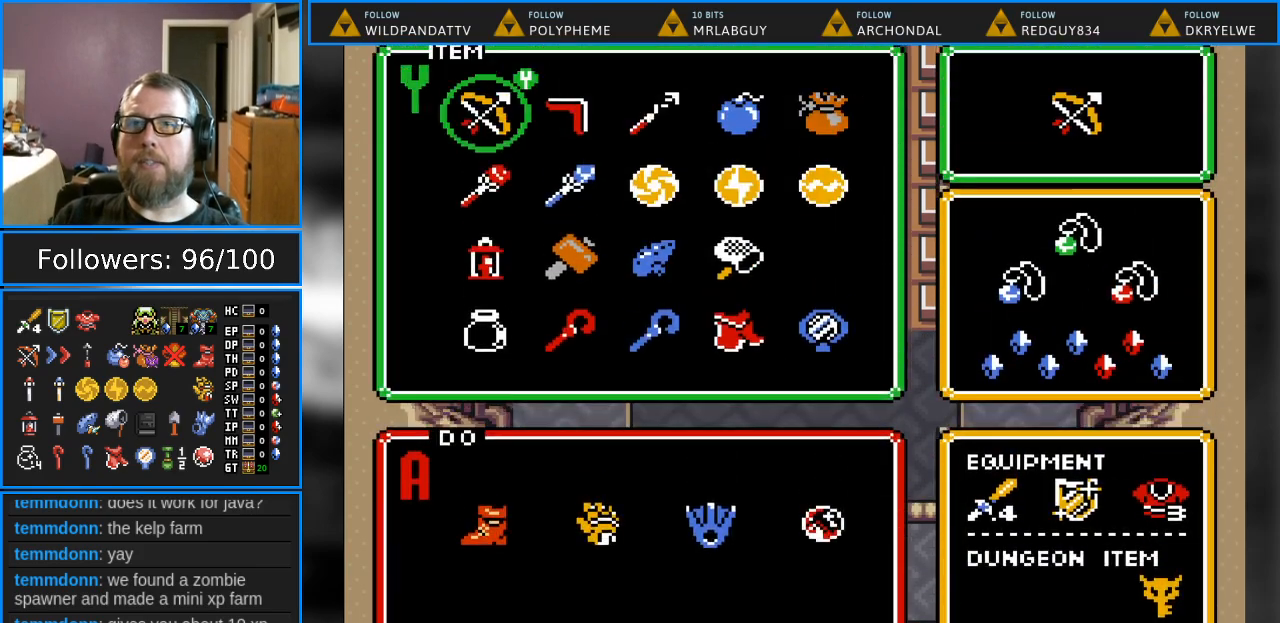
{"buttons": [], "events": [[367, "DPAD_RIGHT", "down"], [467, "DPAD_RIGHT", "up"]]}
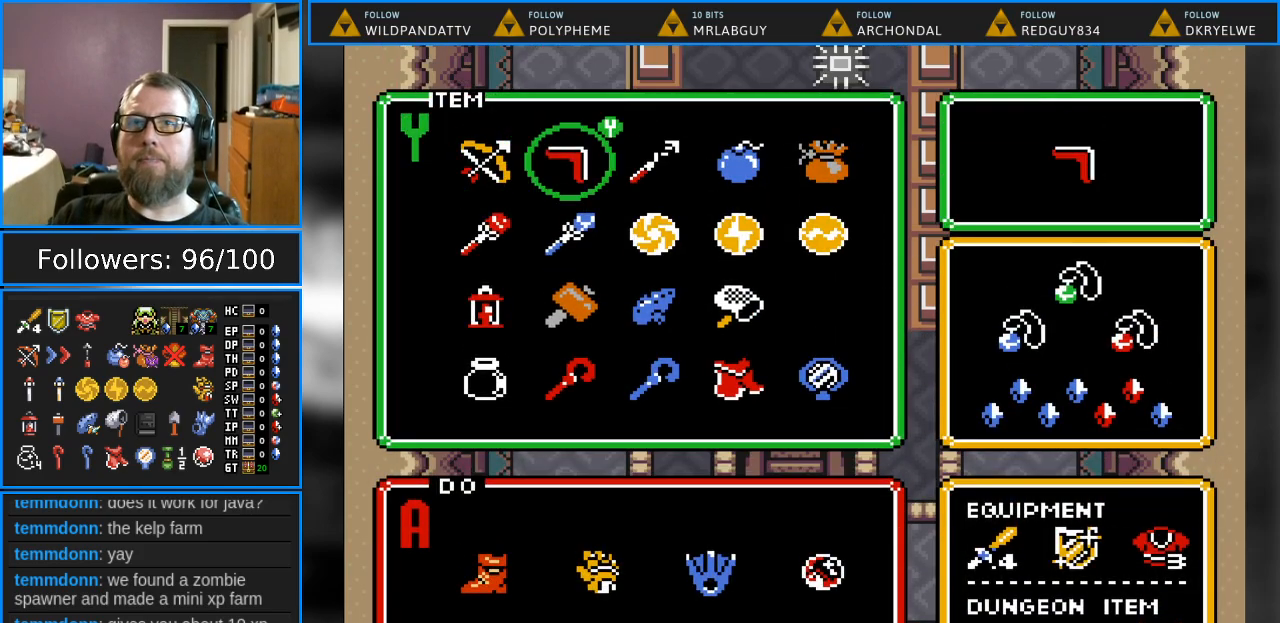
{"buttons": ["DPAD_UP"], "events": [[67, "DPAD_RIGHT", "down"], [117, "START", "down"], [167, "DPAD_RIGHT", "up"], [300, "START", "up"], [450, "DPAD_UP", "down"]]}
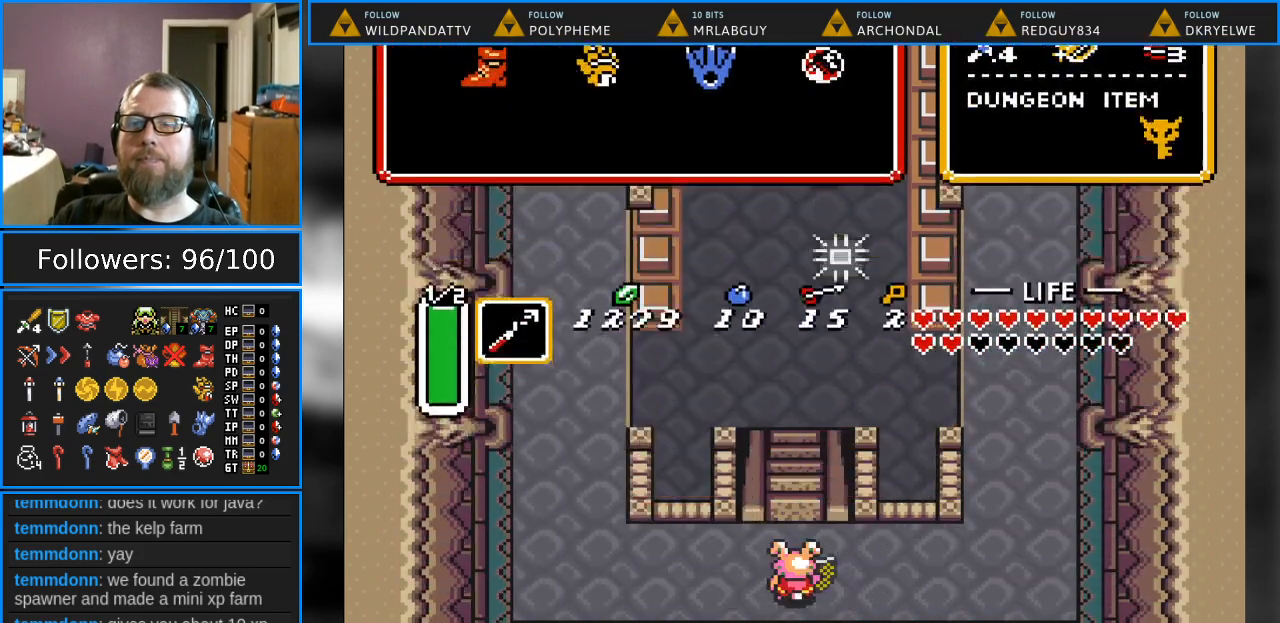
{"buttons": ["DPAD_UP"], "events": []}
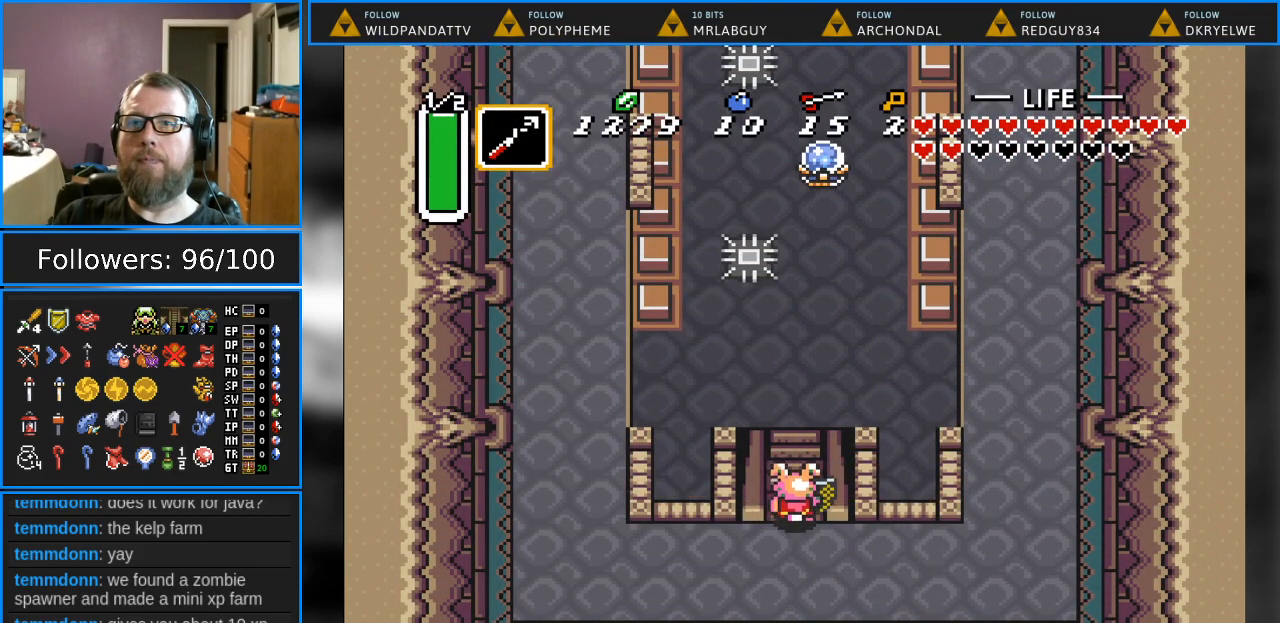
{"buttons": ["DPAD_UP"], "events": []}
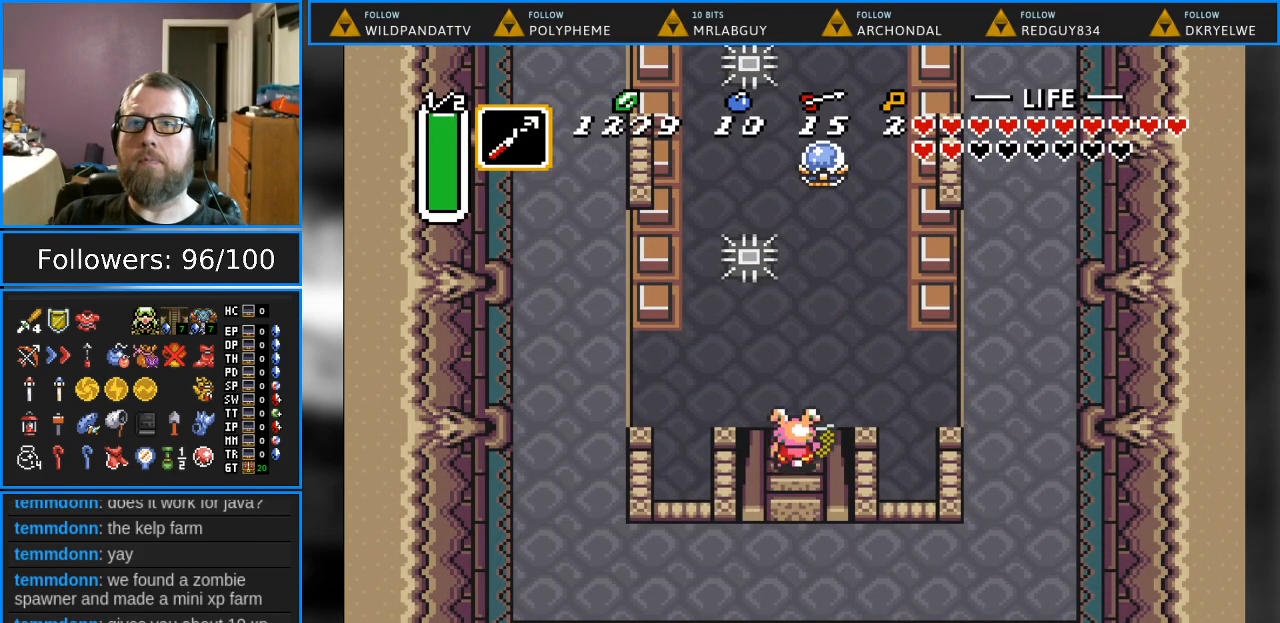
{"buttons": ["DPAD_UP", "DPAD_LEFT"], "events": [[400, "DPAD_LEFT", "down"]]}
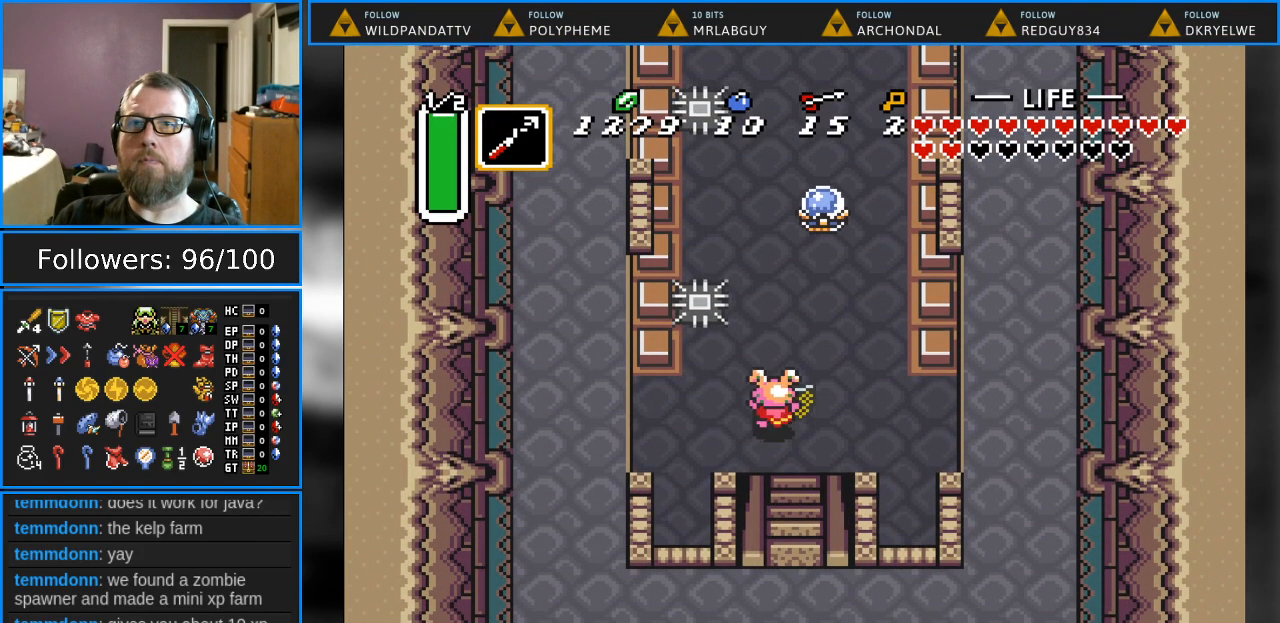
{"buttons": ["DPAD_UP"], "events": [[67, "DPAD_UP", "up"], [200, "DPAD_UP", "down"], [267, "DPAD_LEFT", "up"]]}
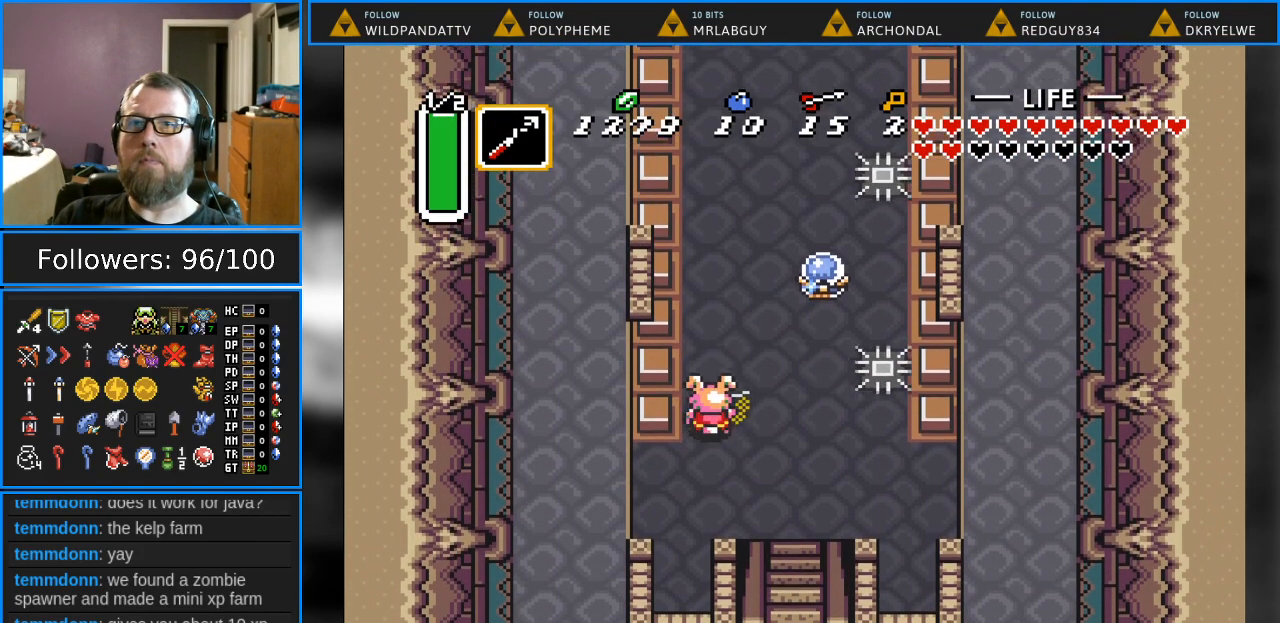
{"buttons": ["DPAD_UP"], "events": []}
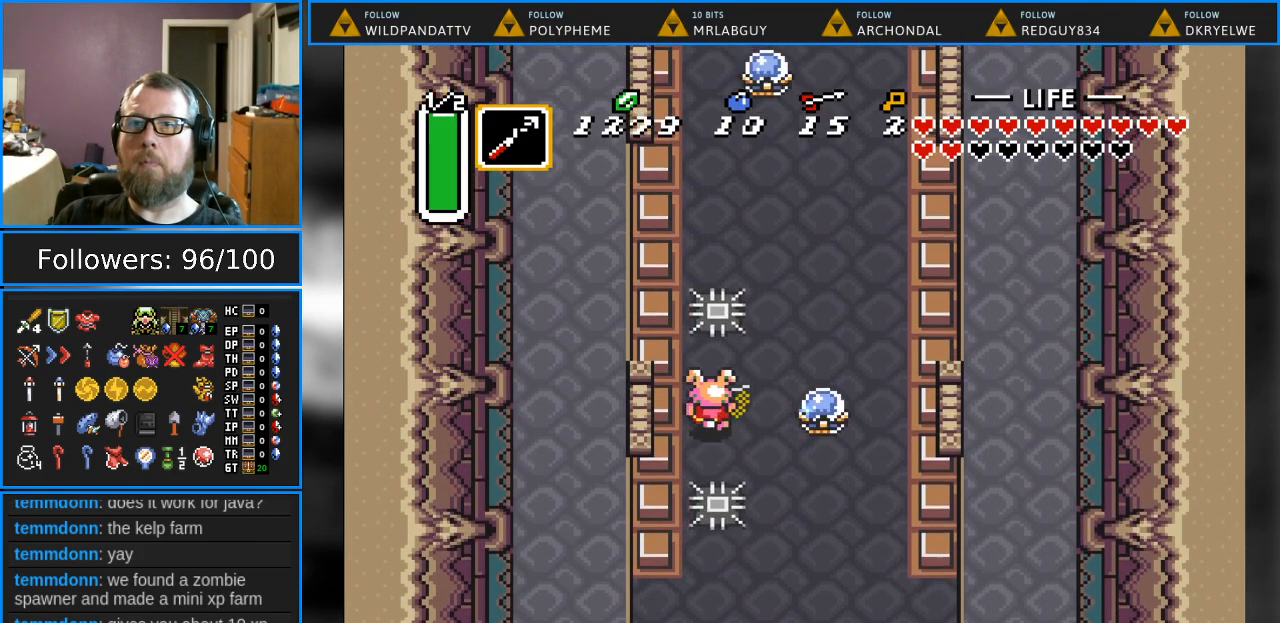
{"buttons": ["DPAD_UP"], "events": []}
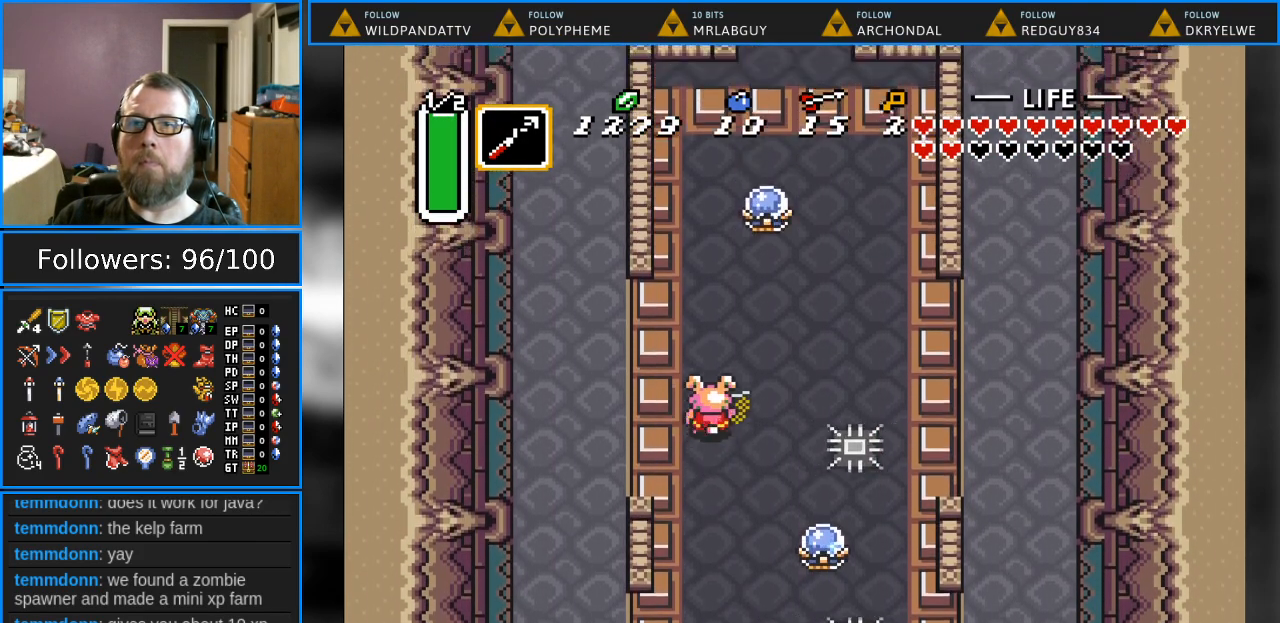
{"buttons": ["DPAD_UP"], "events": [[217, "DPAD_RIGHT", "down"], [450, "DPAD_RIGHT", "up"]]}
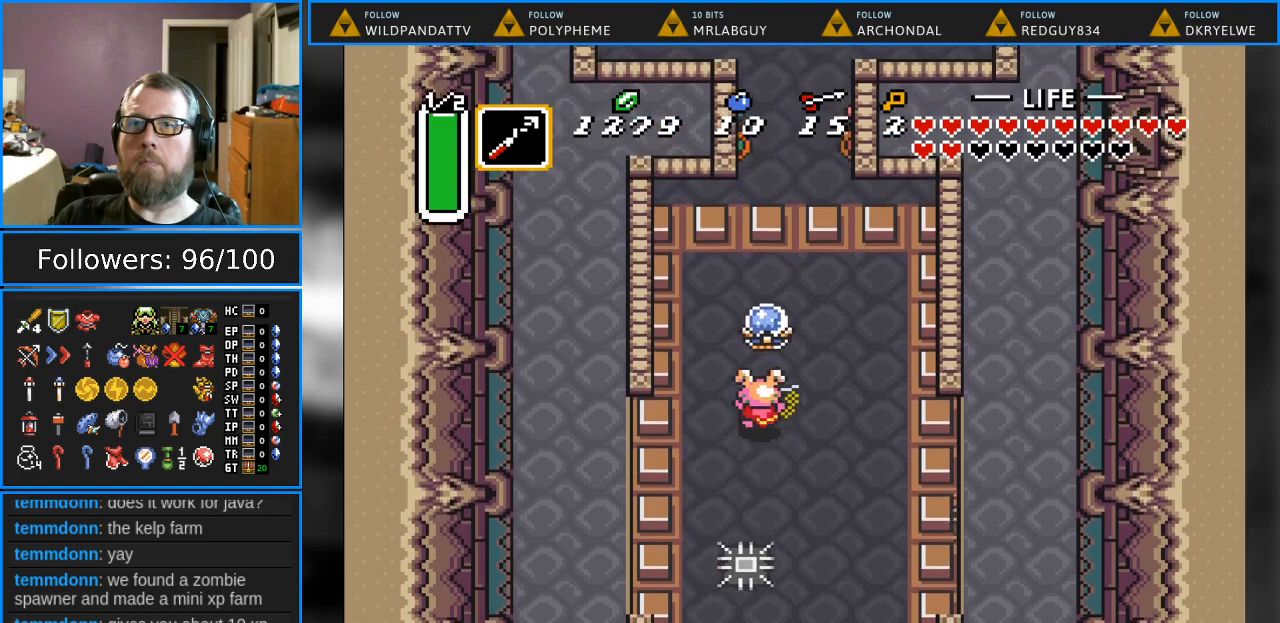
{"buttons": ["DPAD_RIGHT"], "events": [[67, "B", "down"], [117, "DPAD_UP", "up"], [217, "B", "up"], [467, "DPAD_RIGHT", "down"]]}
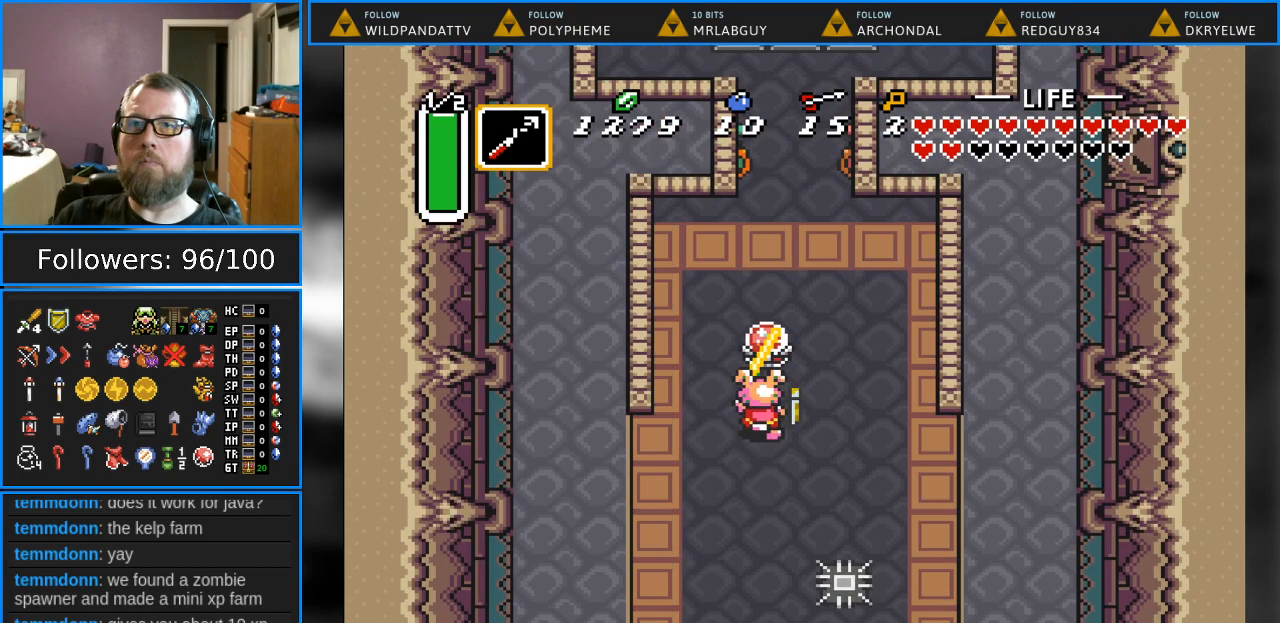
{"buttons": ["DPAD_UP"], "events": [[333, "DPAD_UP", "down"], [350, "DPAD_RIGHT", "up"]]}
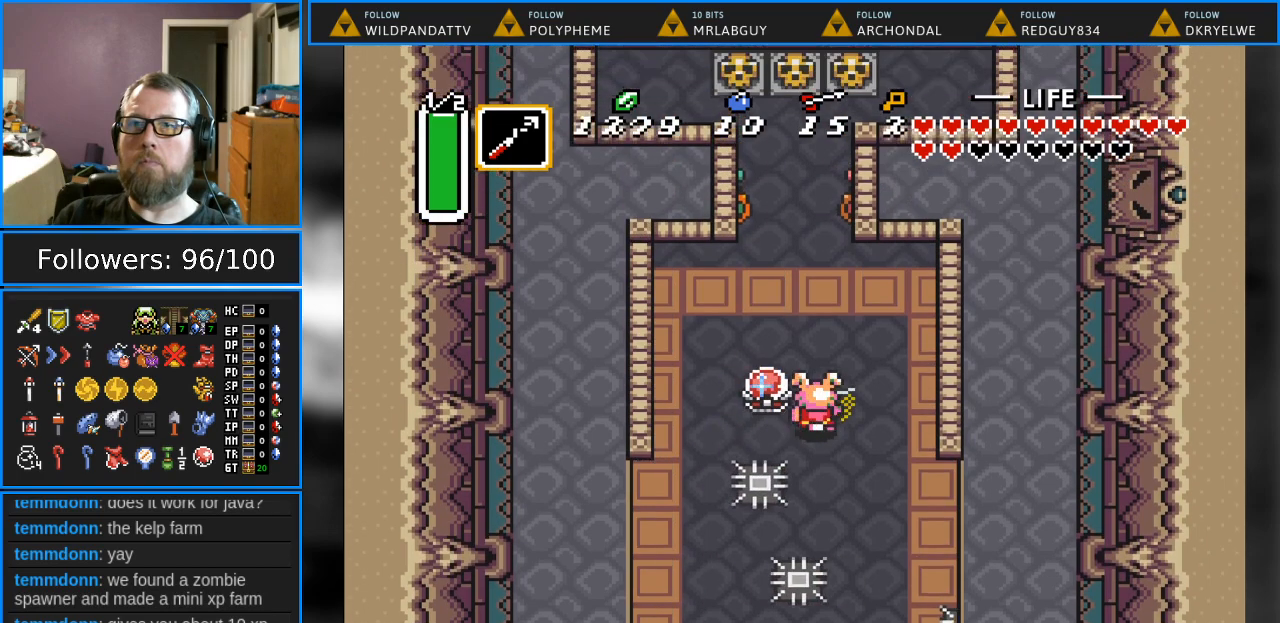
{"buttons": ["DPAD_UP"], "events": [[267, "DPAD_LEFT", "down"], [400, "DPAD_LEFT", "up"]]}
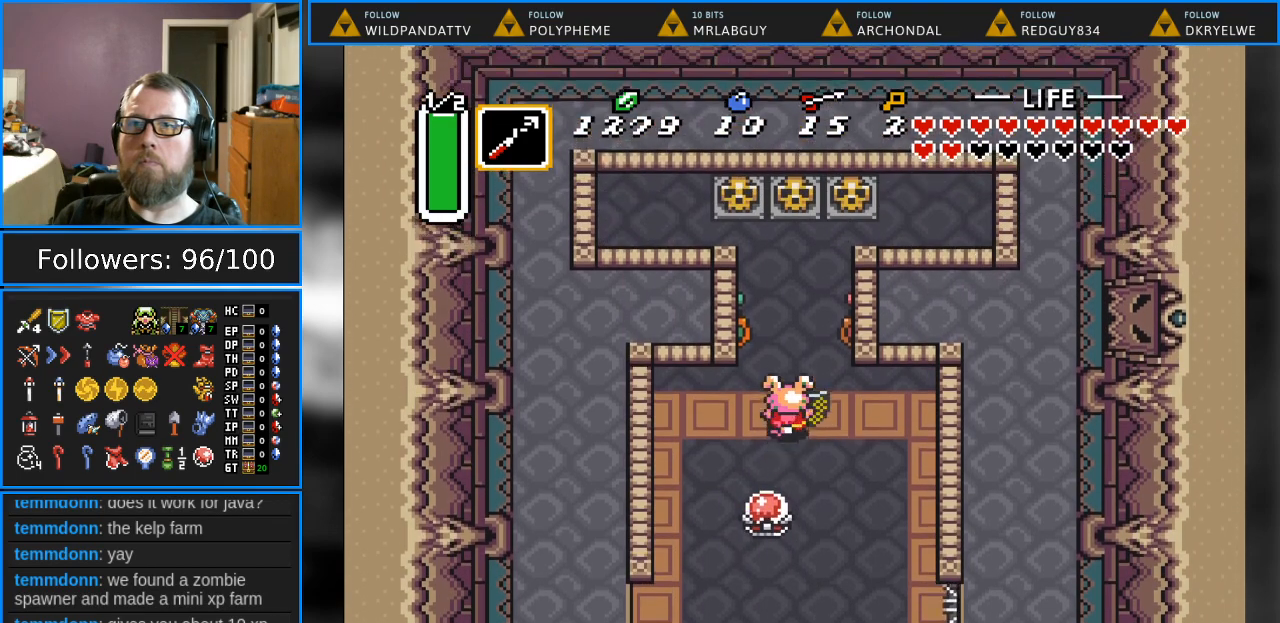
{"buttons": ["DPAD_UP"], "events": []}
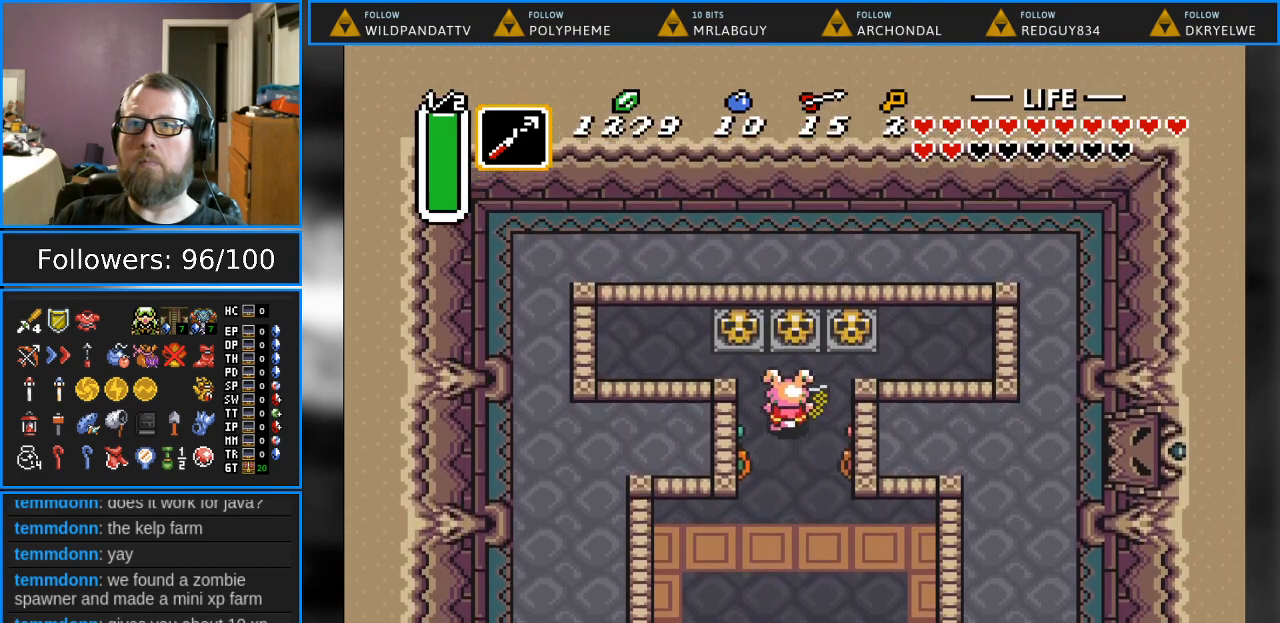
{"buttons": ["DPAD_UP"], "events": [[117, "A", "down"], [317, "A", "up"]]}
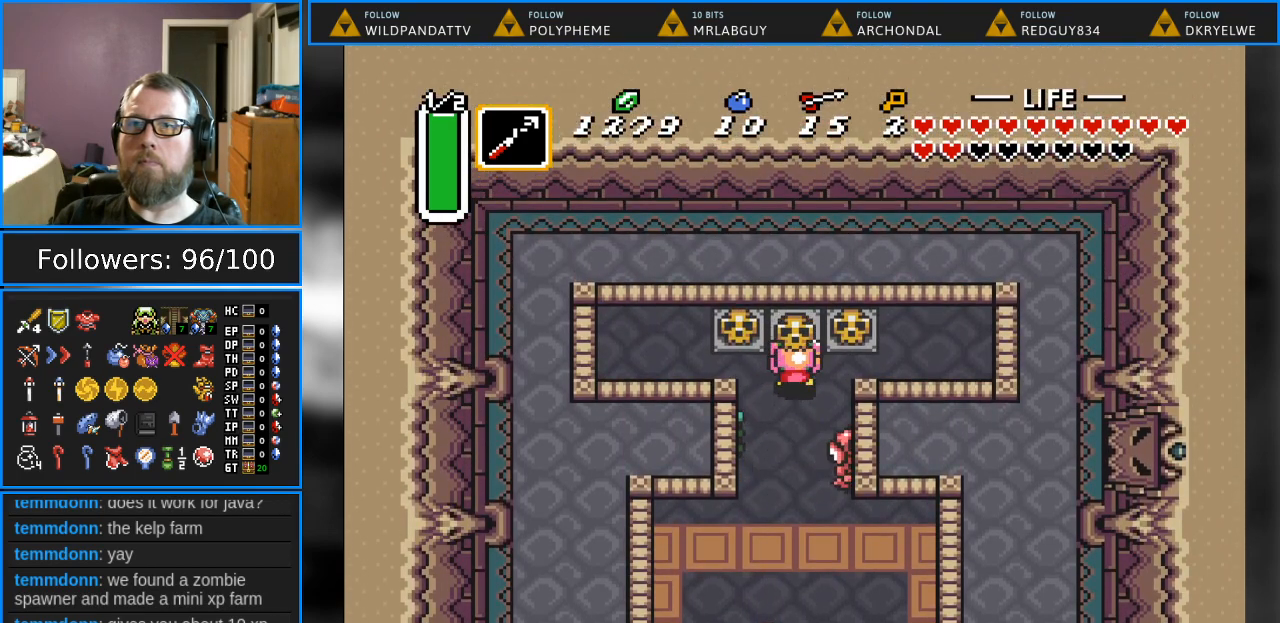
{"buttons": ["DPAD_UP"], "events": []}
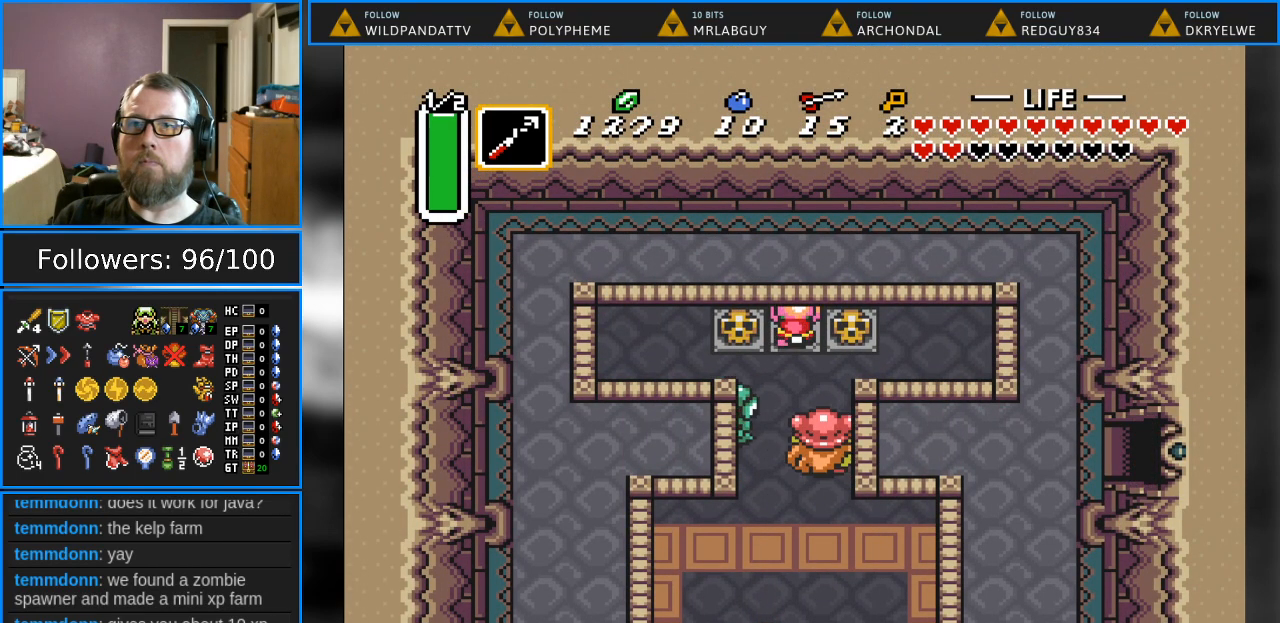
{"buttons": ["DPAD_DOWN", "DPAD_LEFT"], "events": [[233, "DPAD_LEFT", "down"], [317, "DPAD_UP", "up"], [500, "DPAD_DOWN", "down"]]}
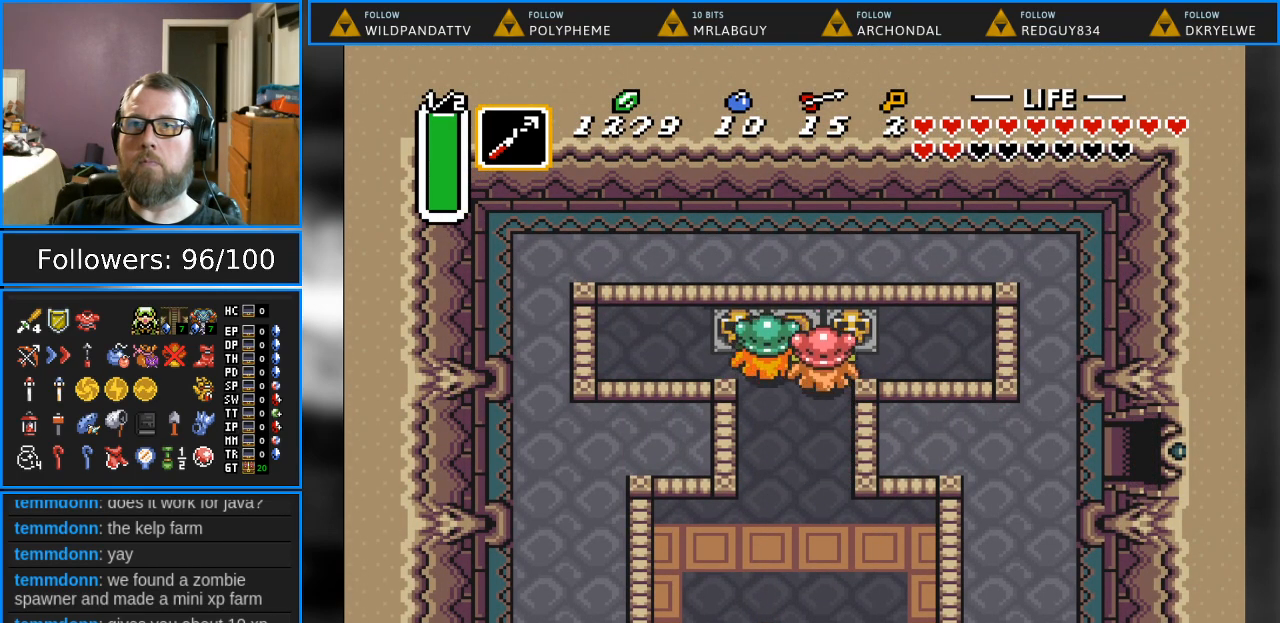
{"buttons": ["DPAD_DOWN"], "events": [[350, "DPAD_LEFT", "up"]]}
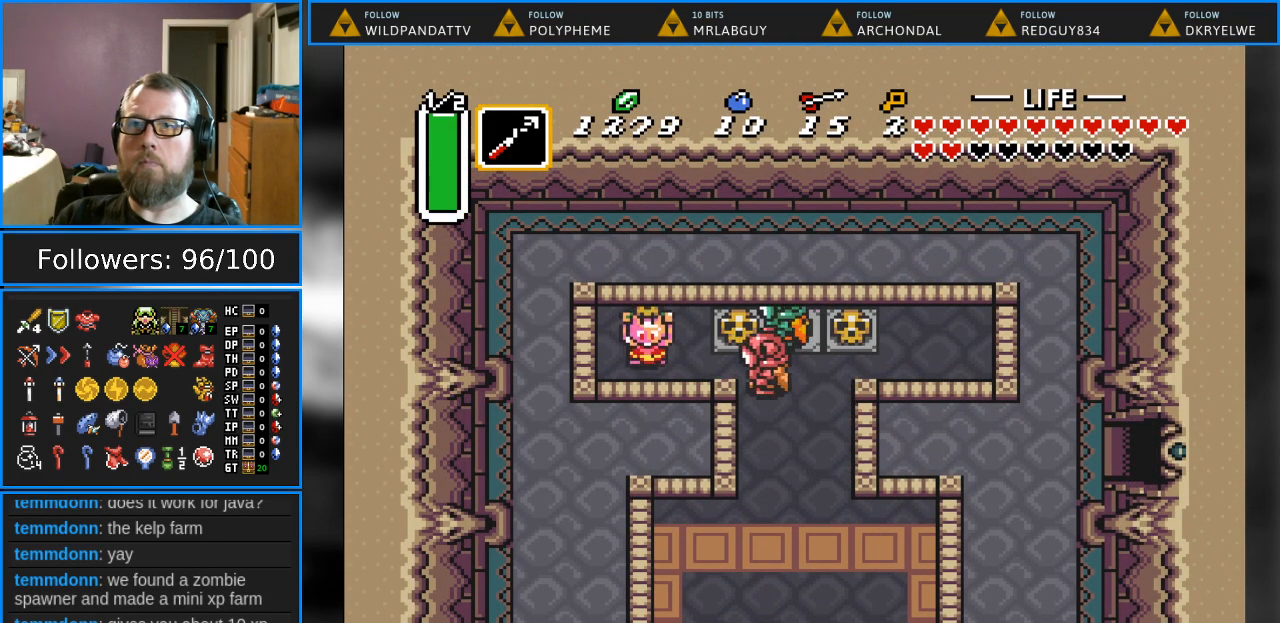
{"buttons": ["DPAD_DOWN"], "events": []}
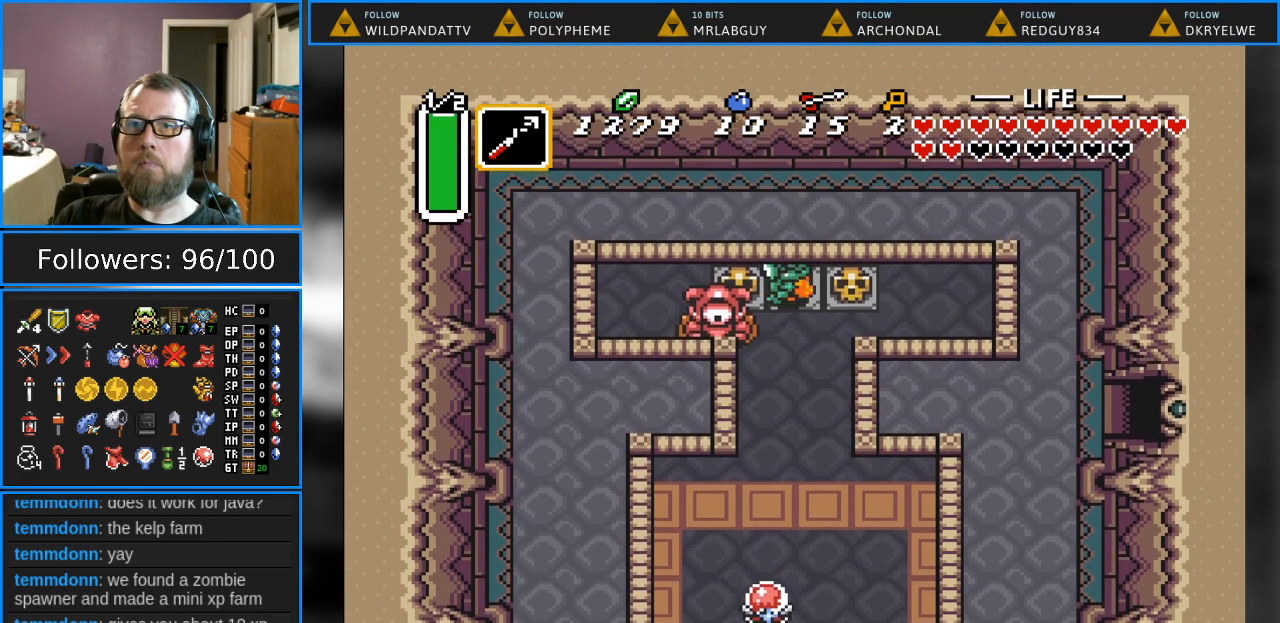
{"buttons": ["DPAD_DOWN", "DPAD_RIGHT"], "events": [[17, "DPAD_RIGHT", "down"]]}